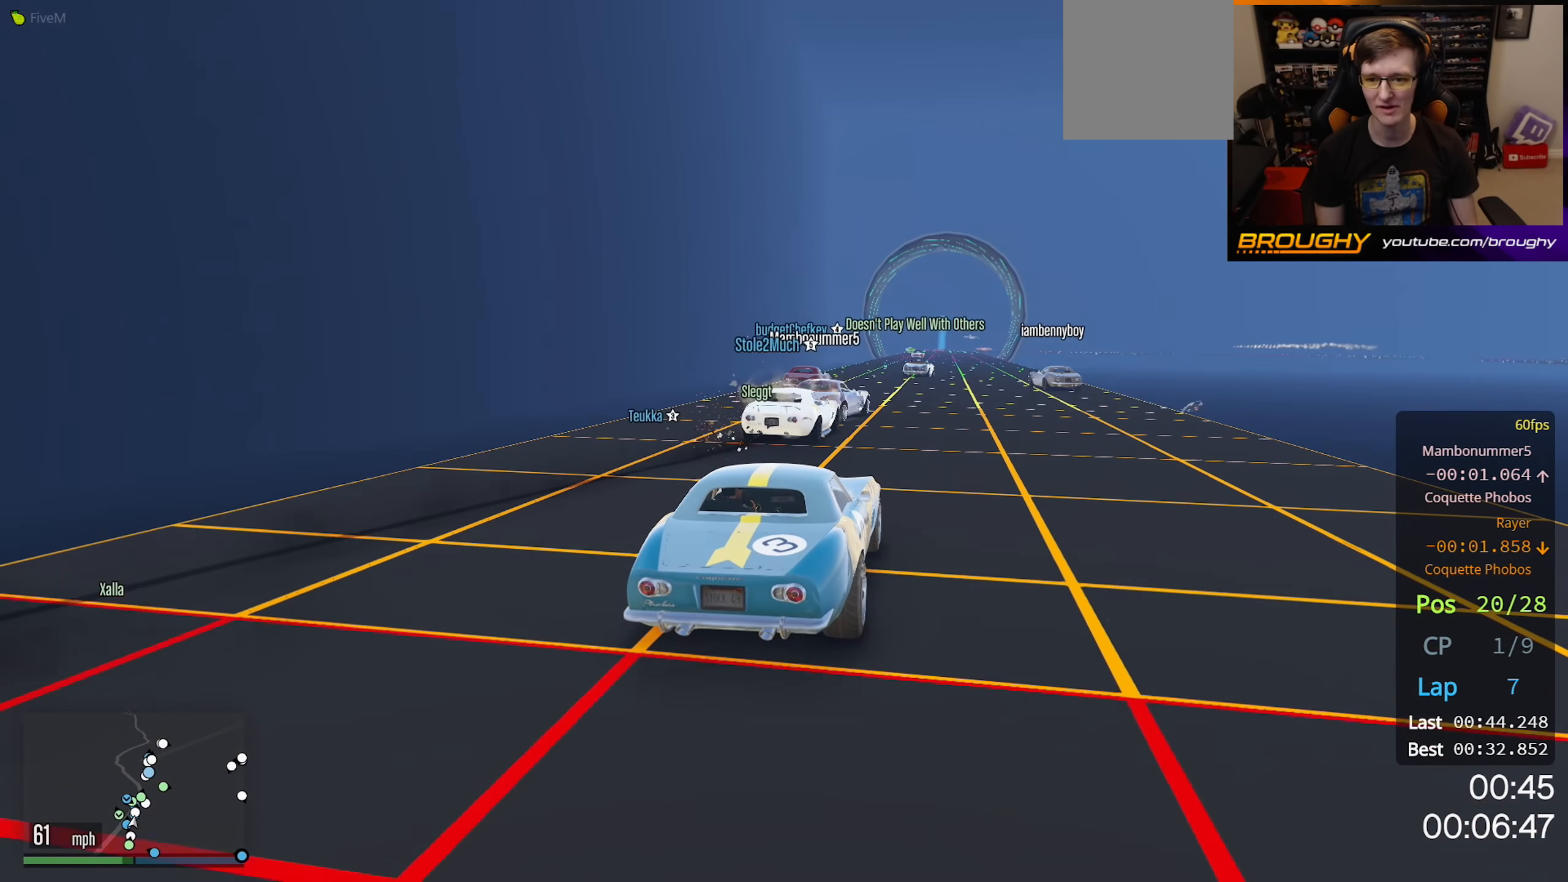
Gameplay with a controller (Xbox layout); each line is a JSON object with the inputs held at the frame after it. "events" lists button and stick changes between this image and that frame as [ms after this image, input, new state], when the widget could be followed in between.
{"buttons": ["R2"], "left_stick": "center", "right_stick": "center", "events": []}
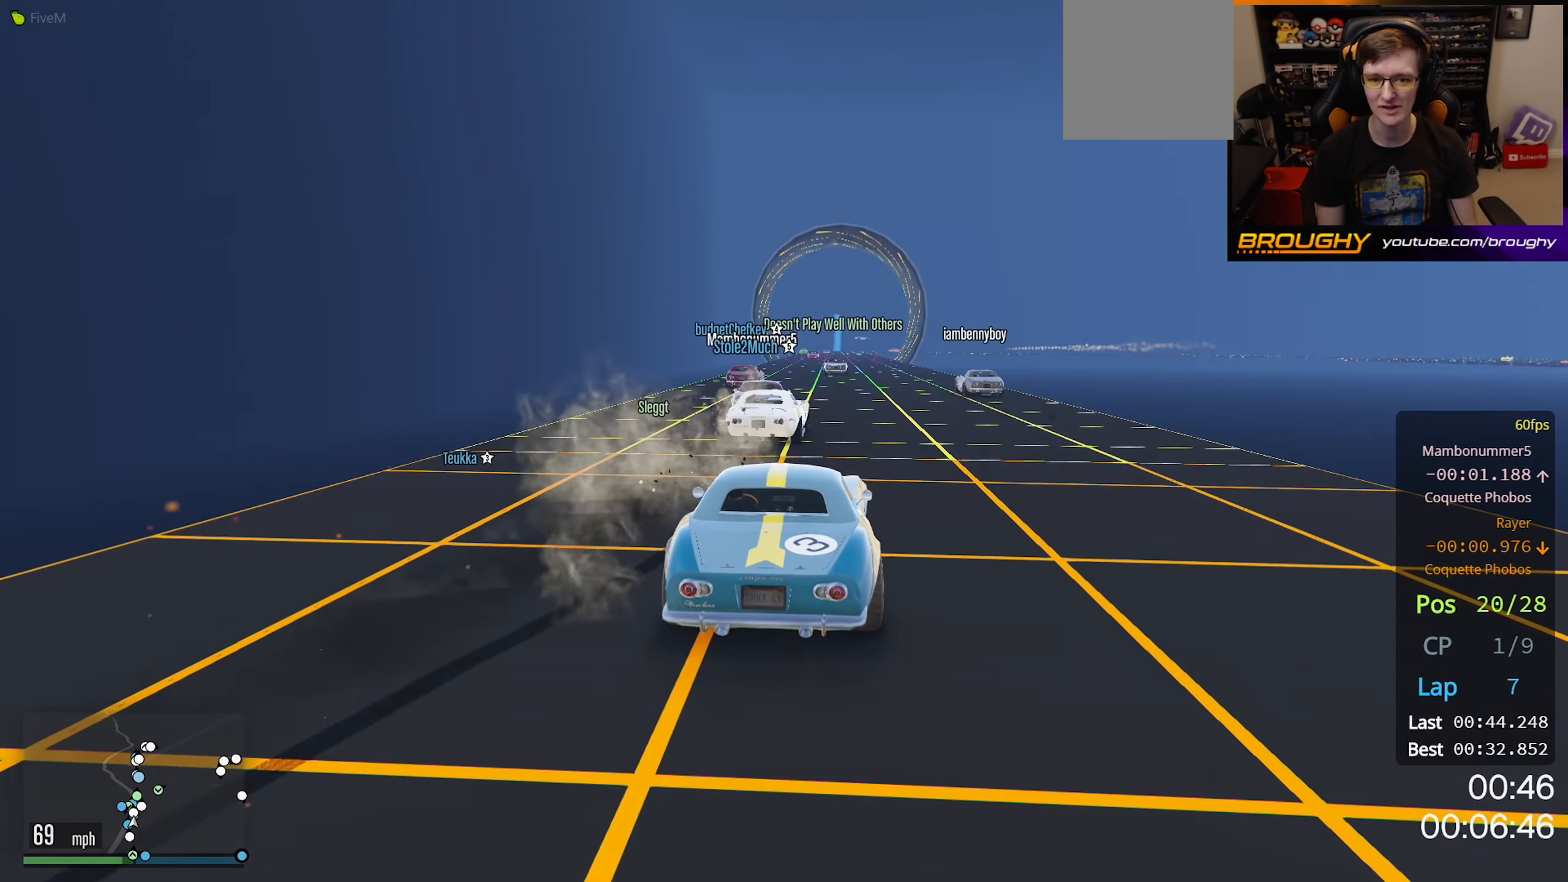
{"buttons": ["R2"], "left_stick": "center", "right_stick": "center", "events": []}
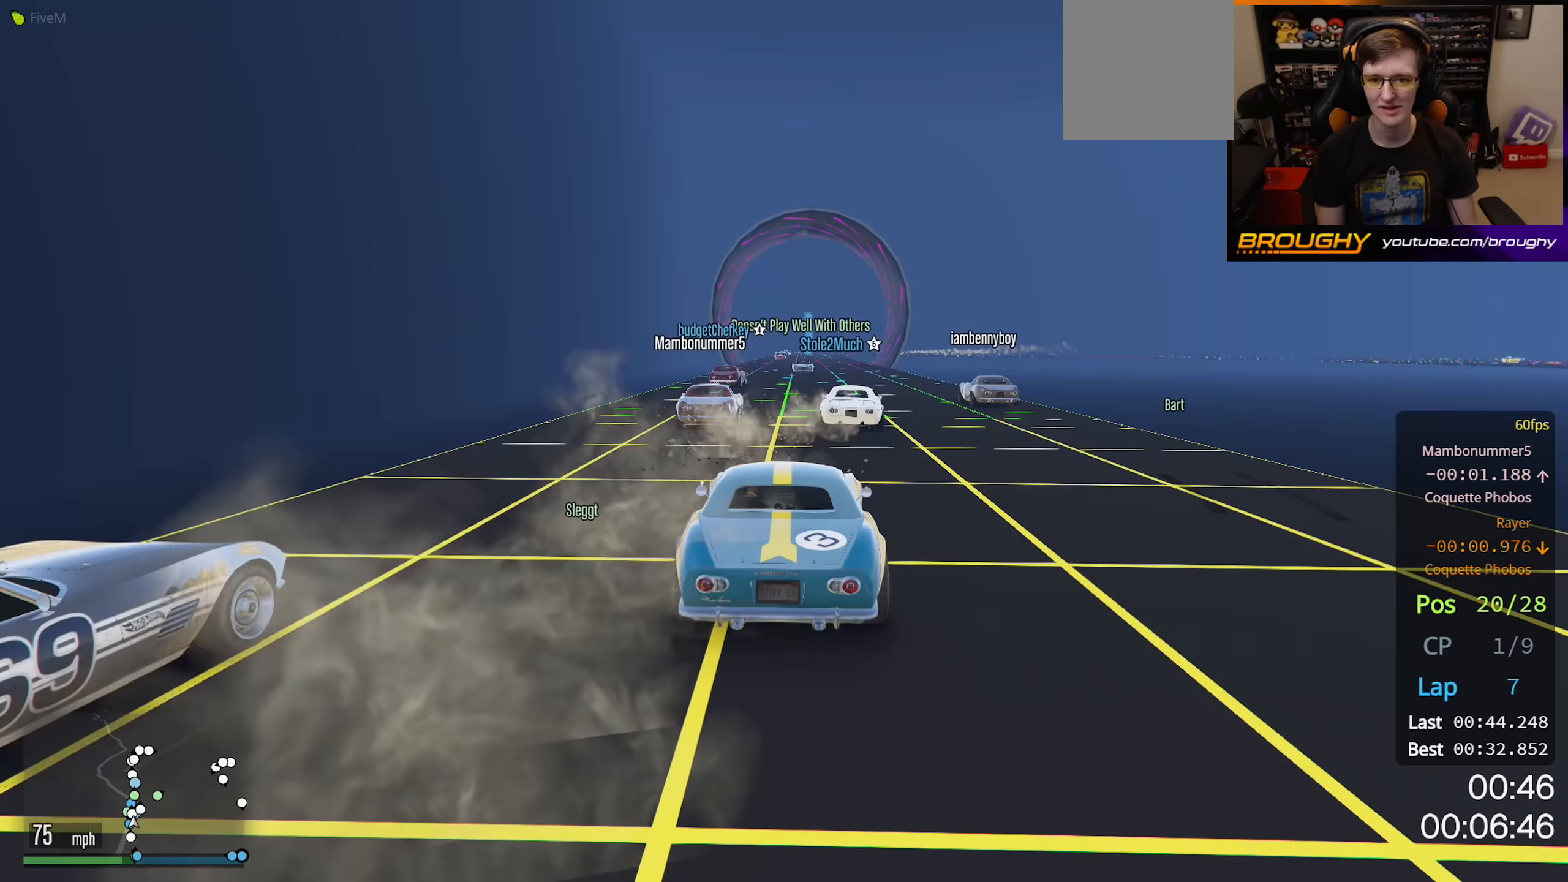
{"buttons": ["R2"], "left_stick": "center", "right_stick": "center", "events": []}
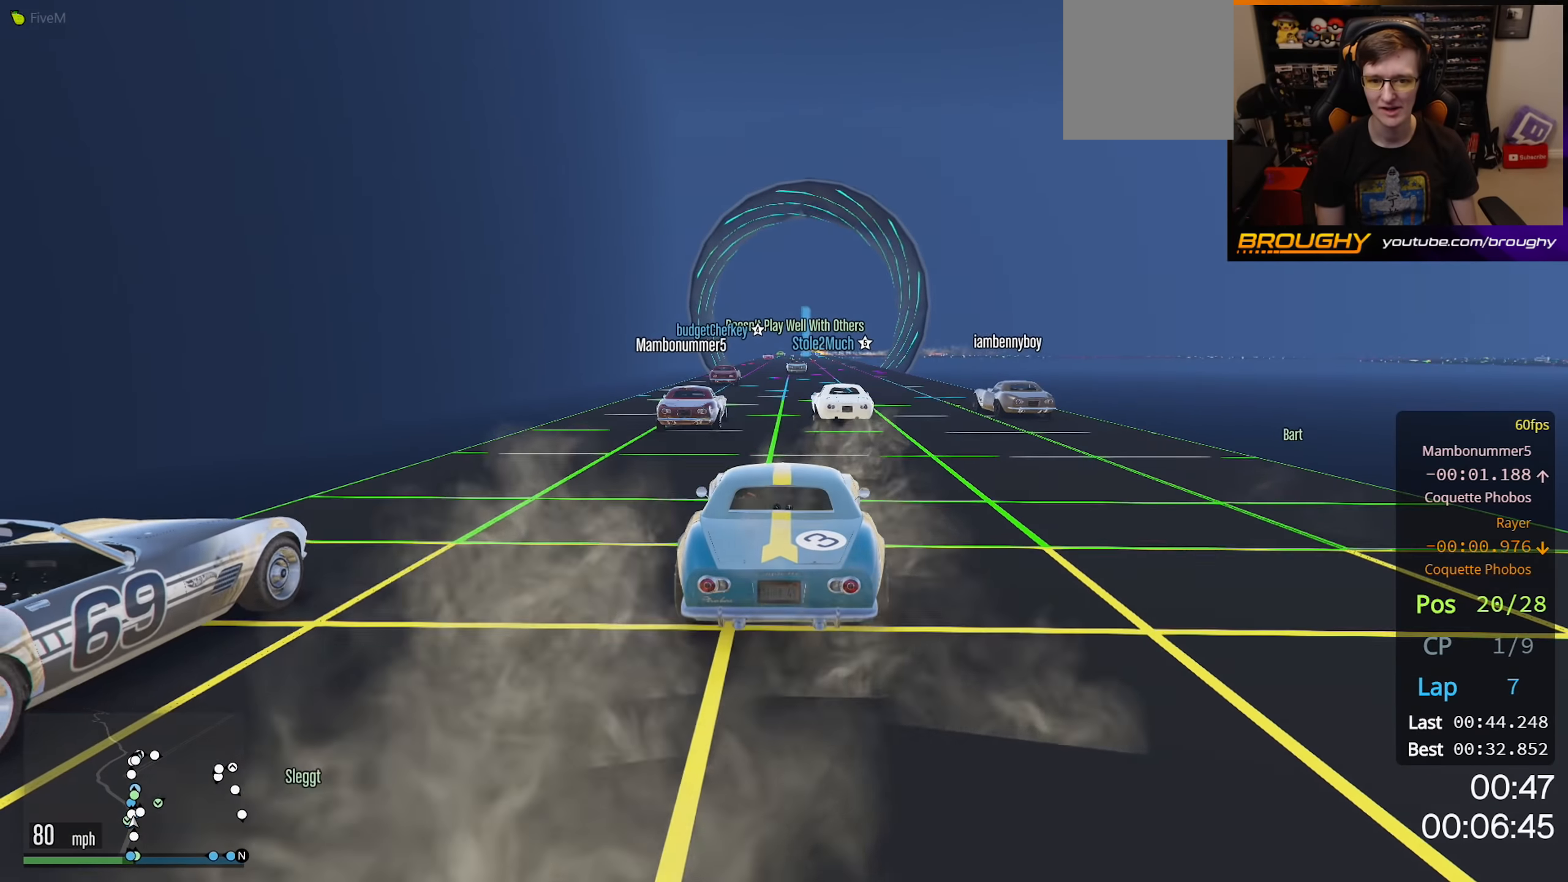
{"buttons": ["R2"], "left_stick": "center", "right_stick": "center", "events": []}
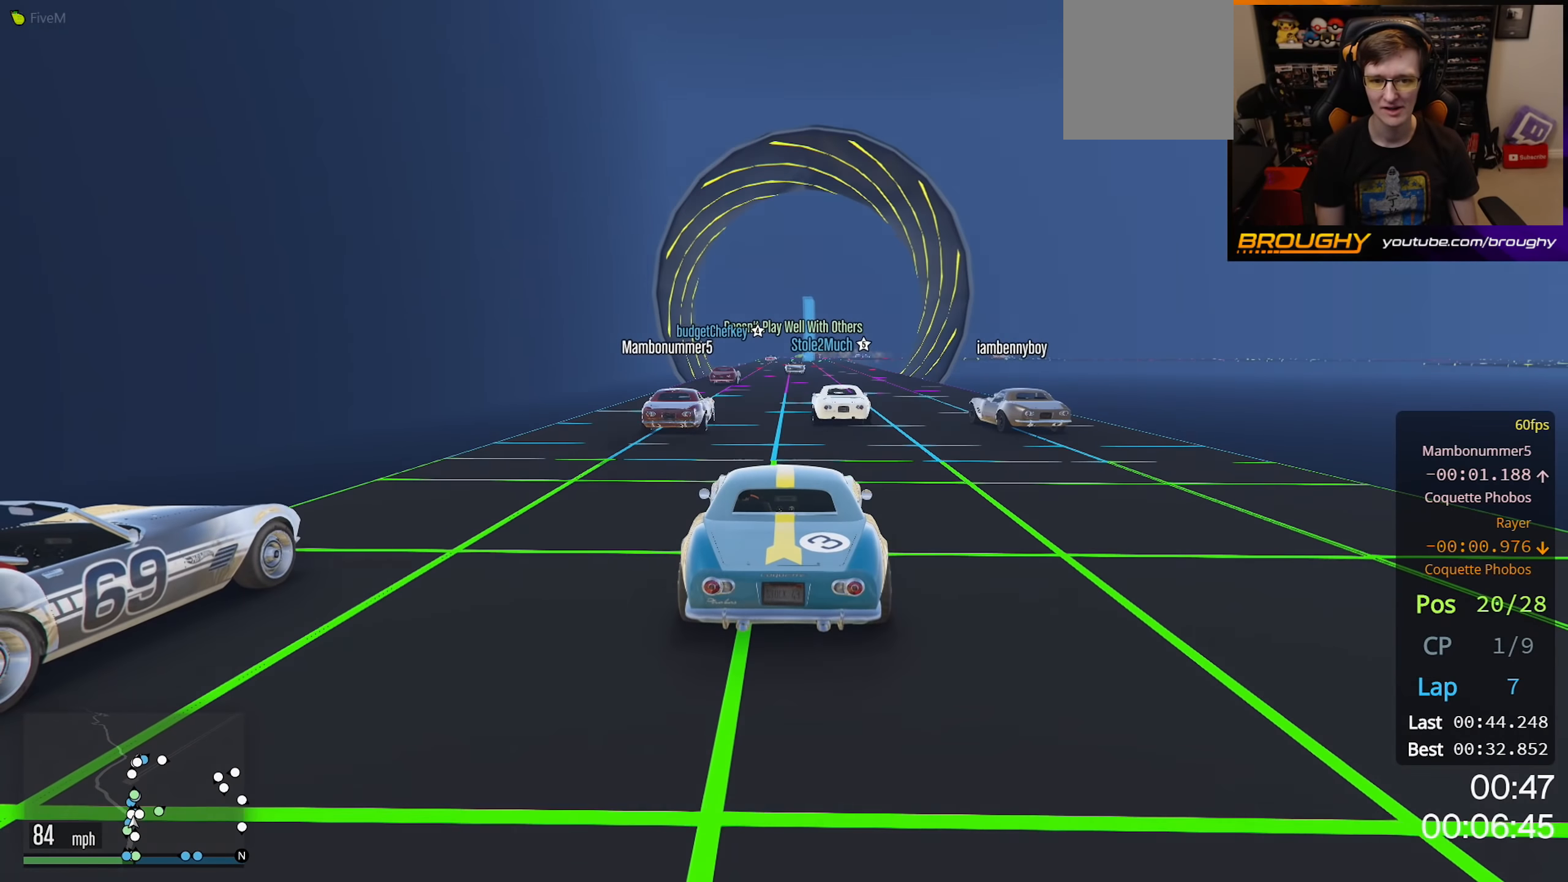
{"buttons": ["R2"], "left_stick": "center", "right_stick": "center", "events": []}
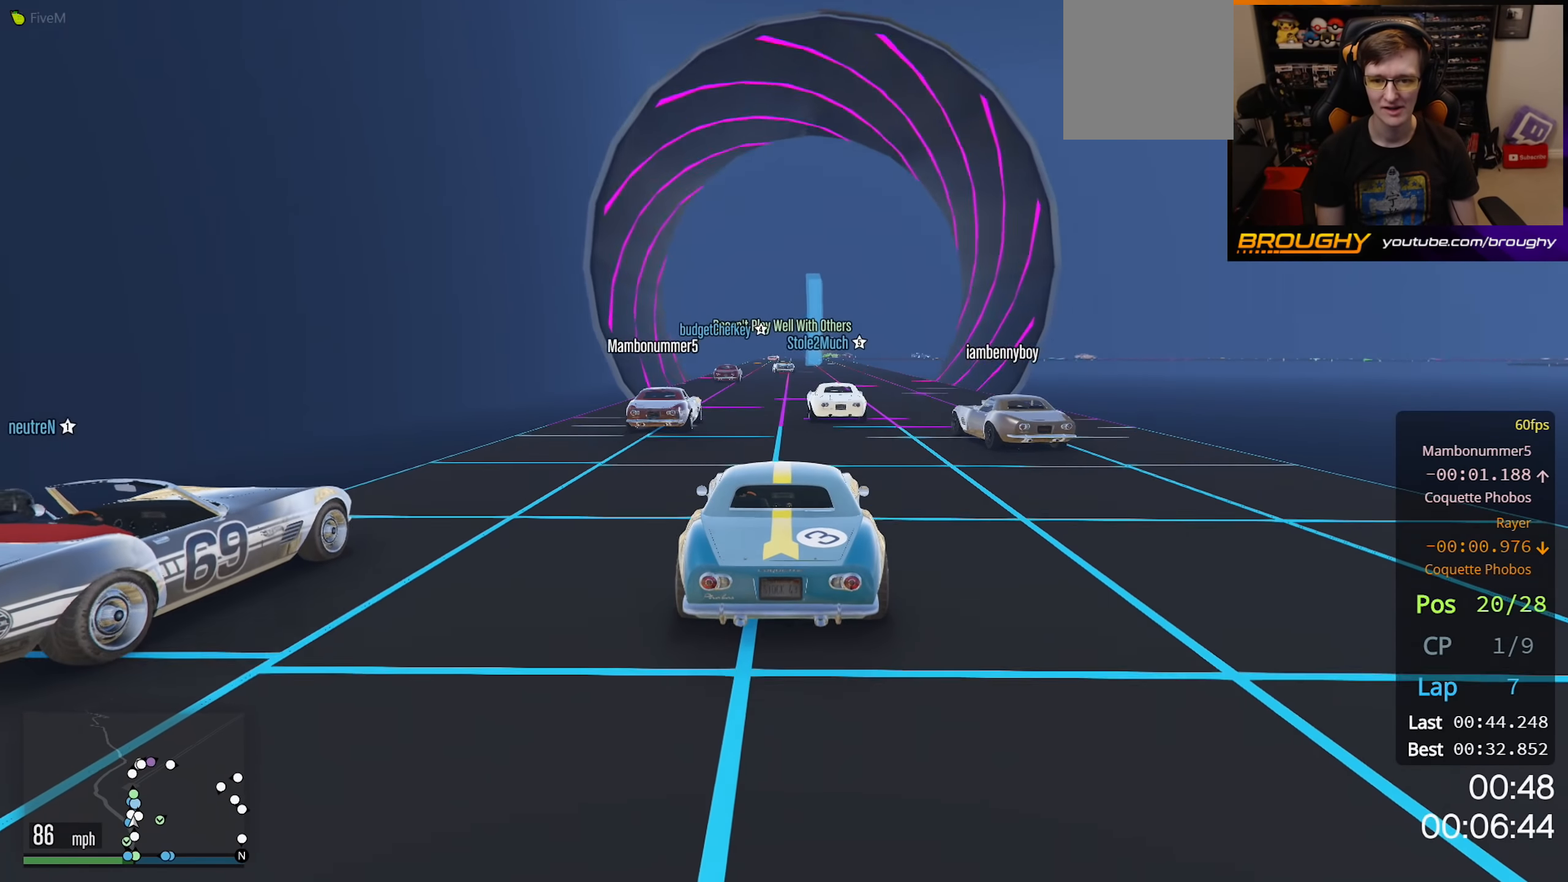
{"buttons": ["R2"], "left_stick": "center", "right_stick": "center", "events": [[250, "left_stick", "up-left"], [417, "left_stick", "center"]]}
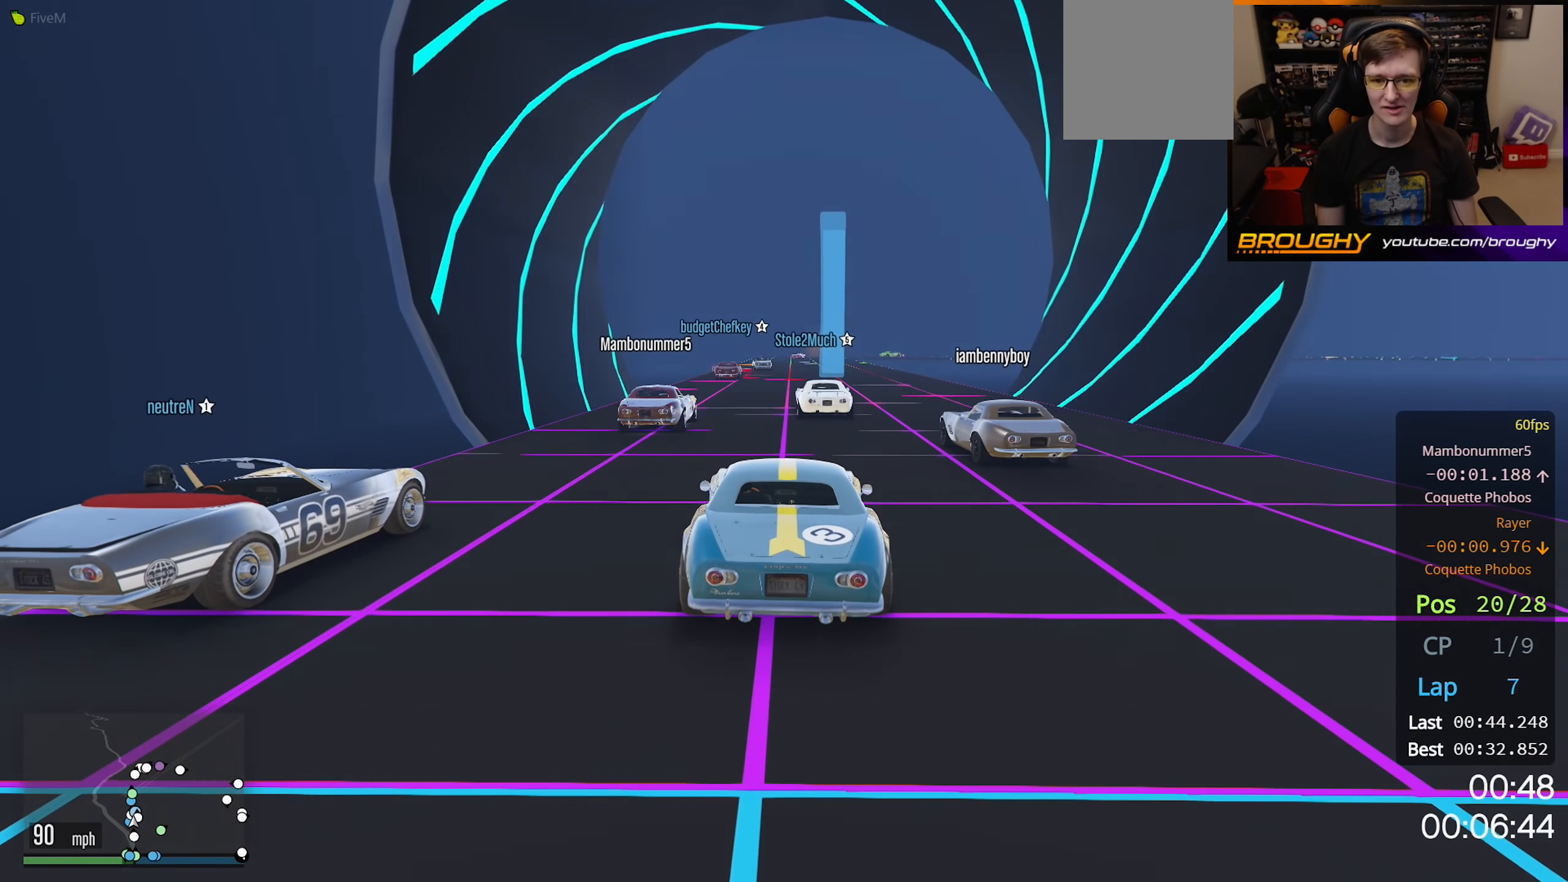
{"buttons": ["R2"], "left_stick": "center", "right_stick": "center", "events": []}
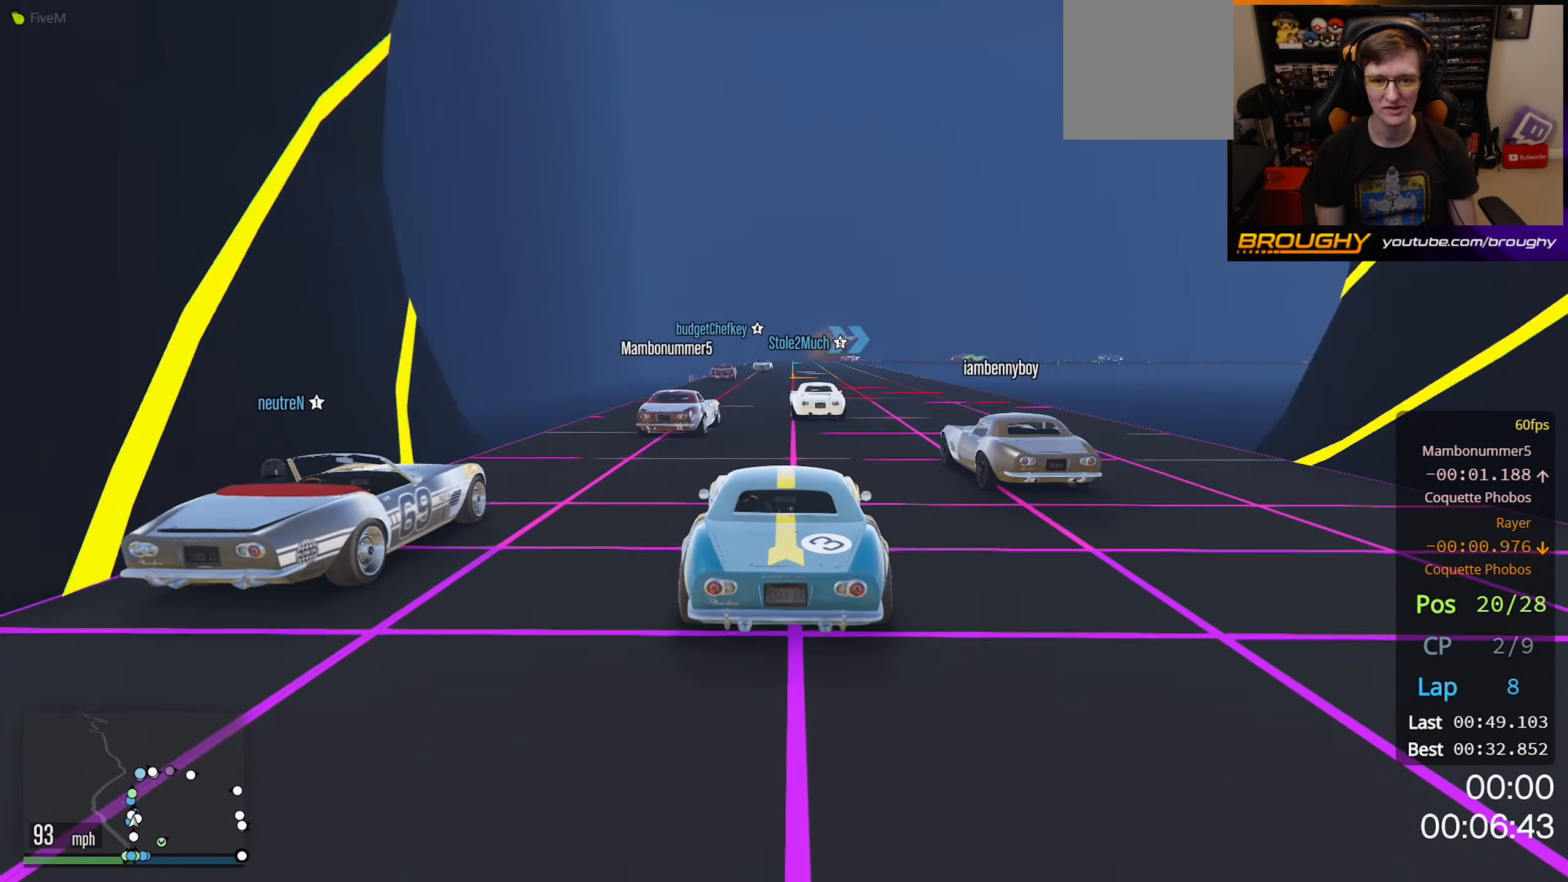
{"buttons": ["R2"], "left_stick": "center", "right_stick": "center", "events": []}
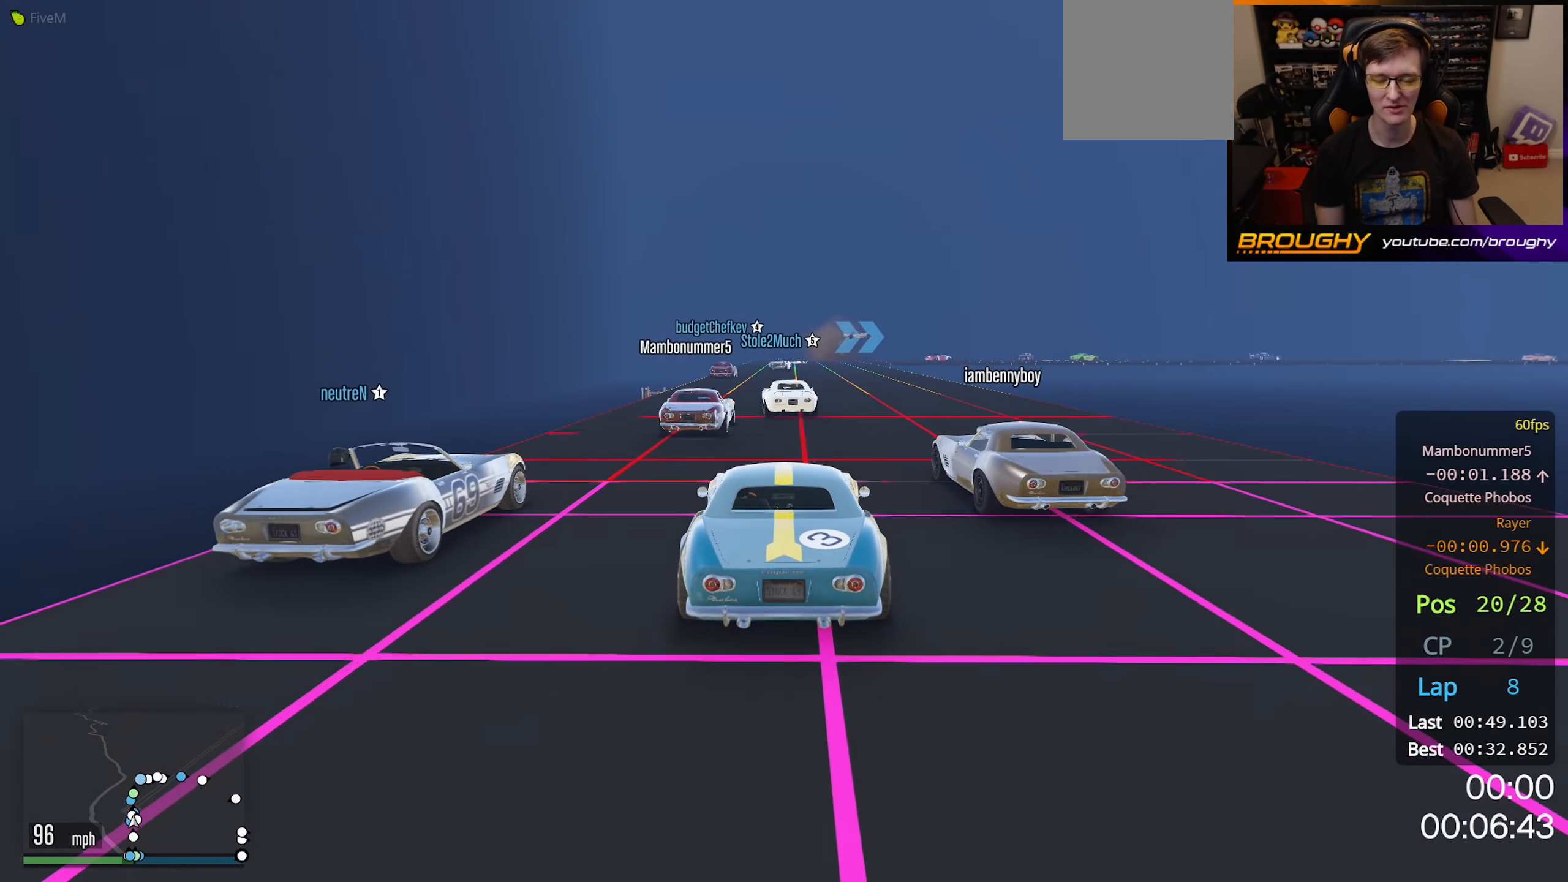
{"buttons": ["R2"], "left_stick": "center", "right_stick": "center", "events": [[33, "left_stick", "up-left"], [133, "left_stick", "center"]]}
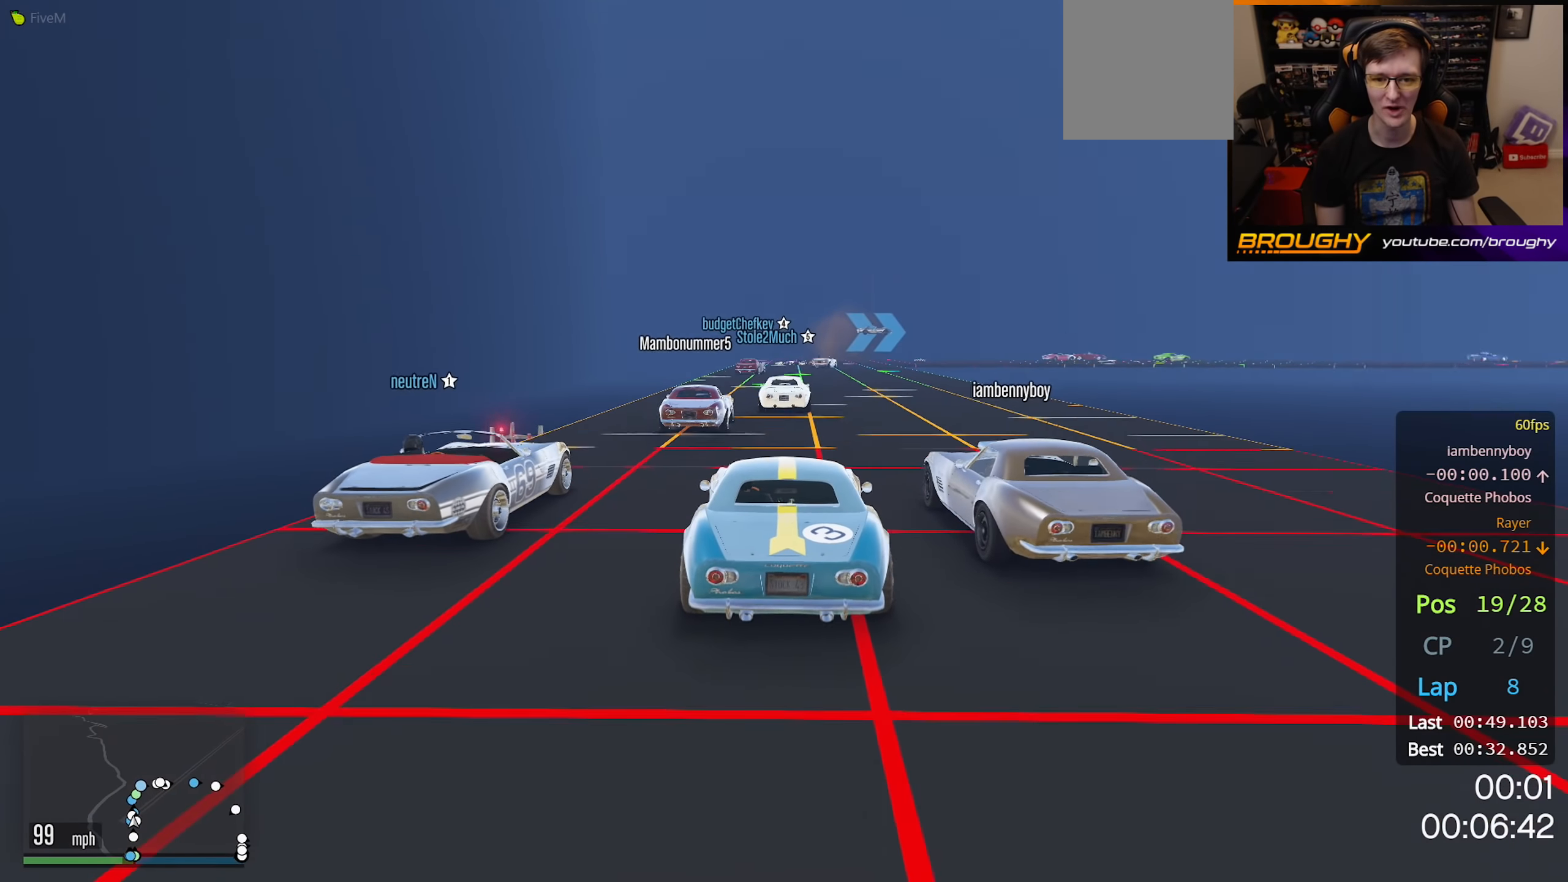
{"buttons": ["R2"], "left_stick": "center", "right_stick": "center", "events": []}
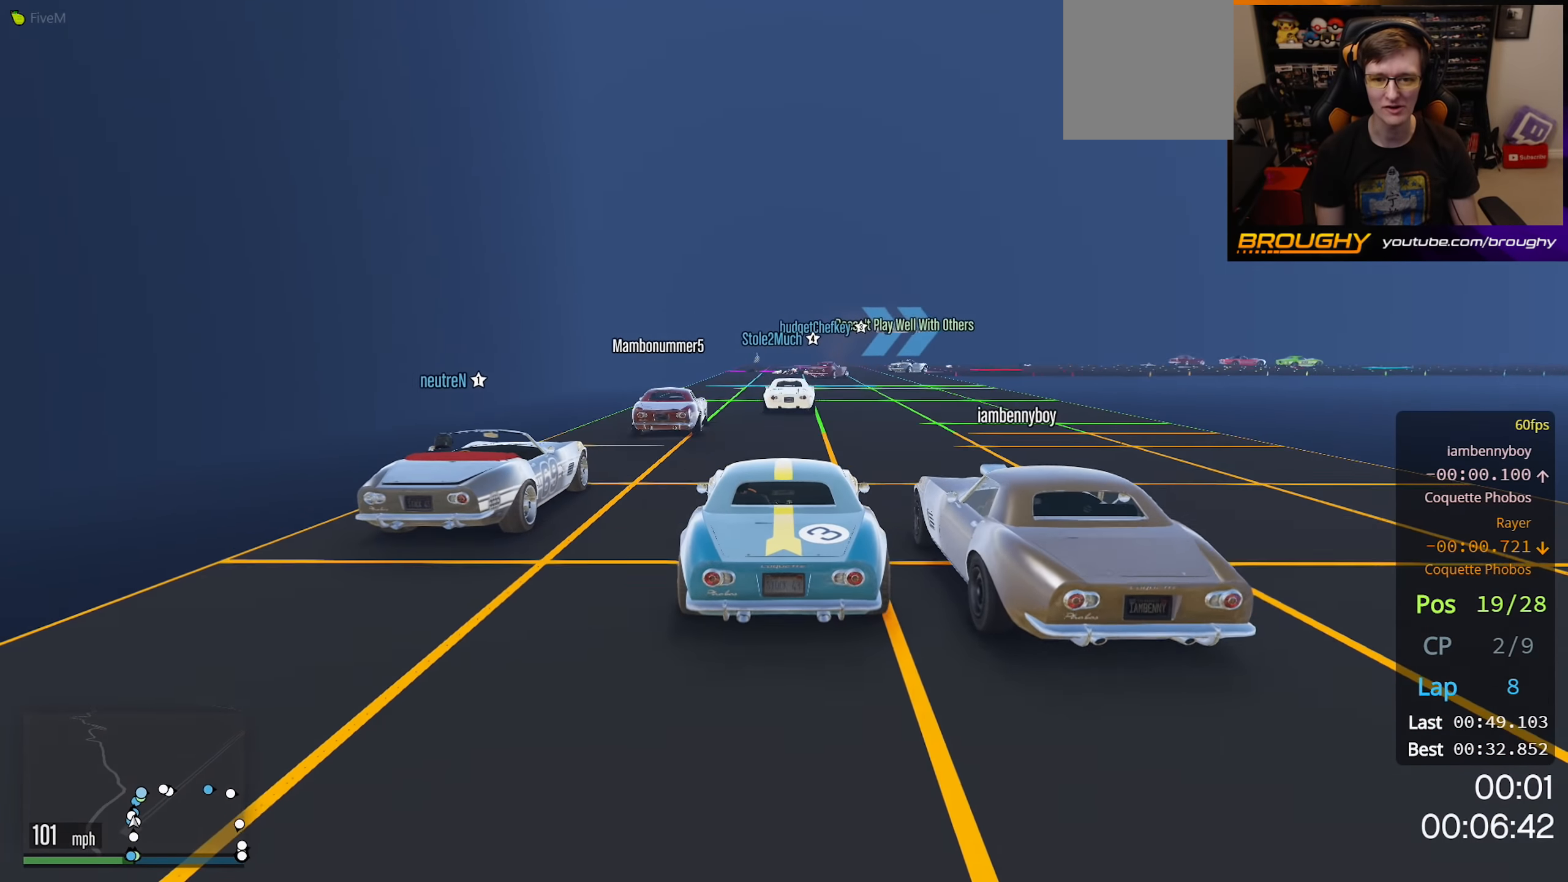
{"buttons": ["L2"], "left_stick": "center", "right_stick": "center", "events": [[133, "L2", "down"], [217, "R2", "up"]]}
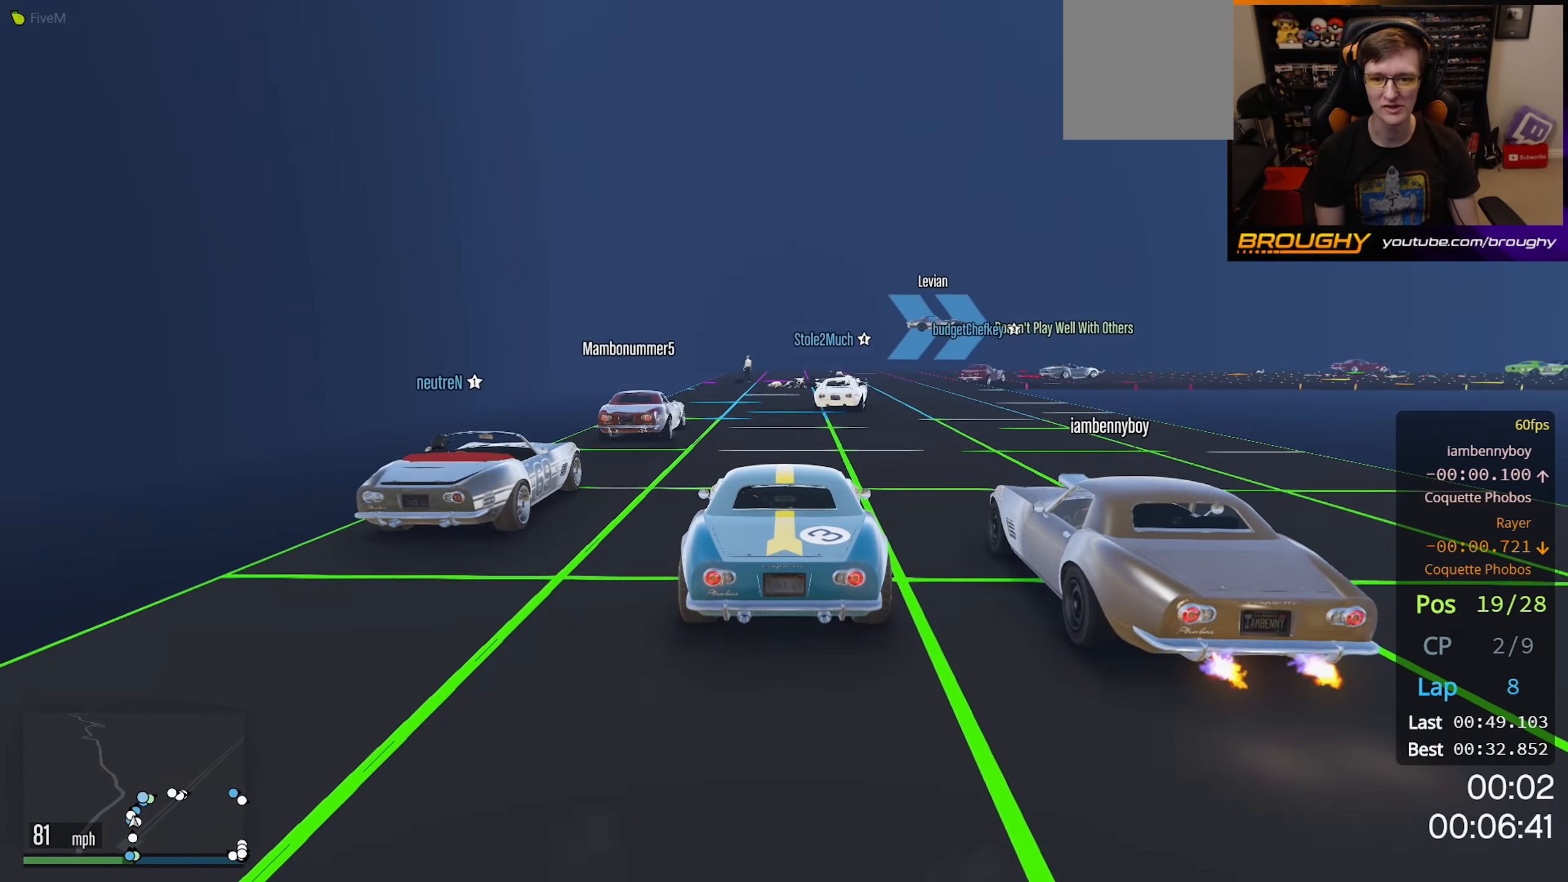
{"buttons": ["L2"], "left_stick": "right", "right_stick": "center", "events": [[117, "left_stick", "right"], [383, "left_stick", "center"], [433, "L2", "up"], [500, "L2", "down"], [500, "left_stick", "right"]]}
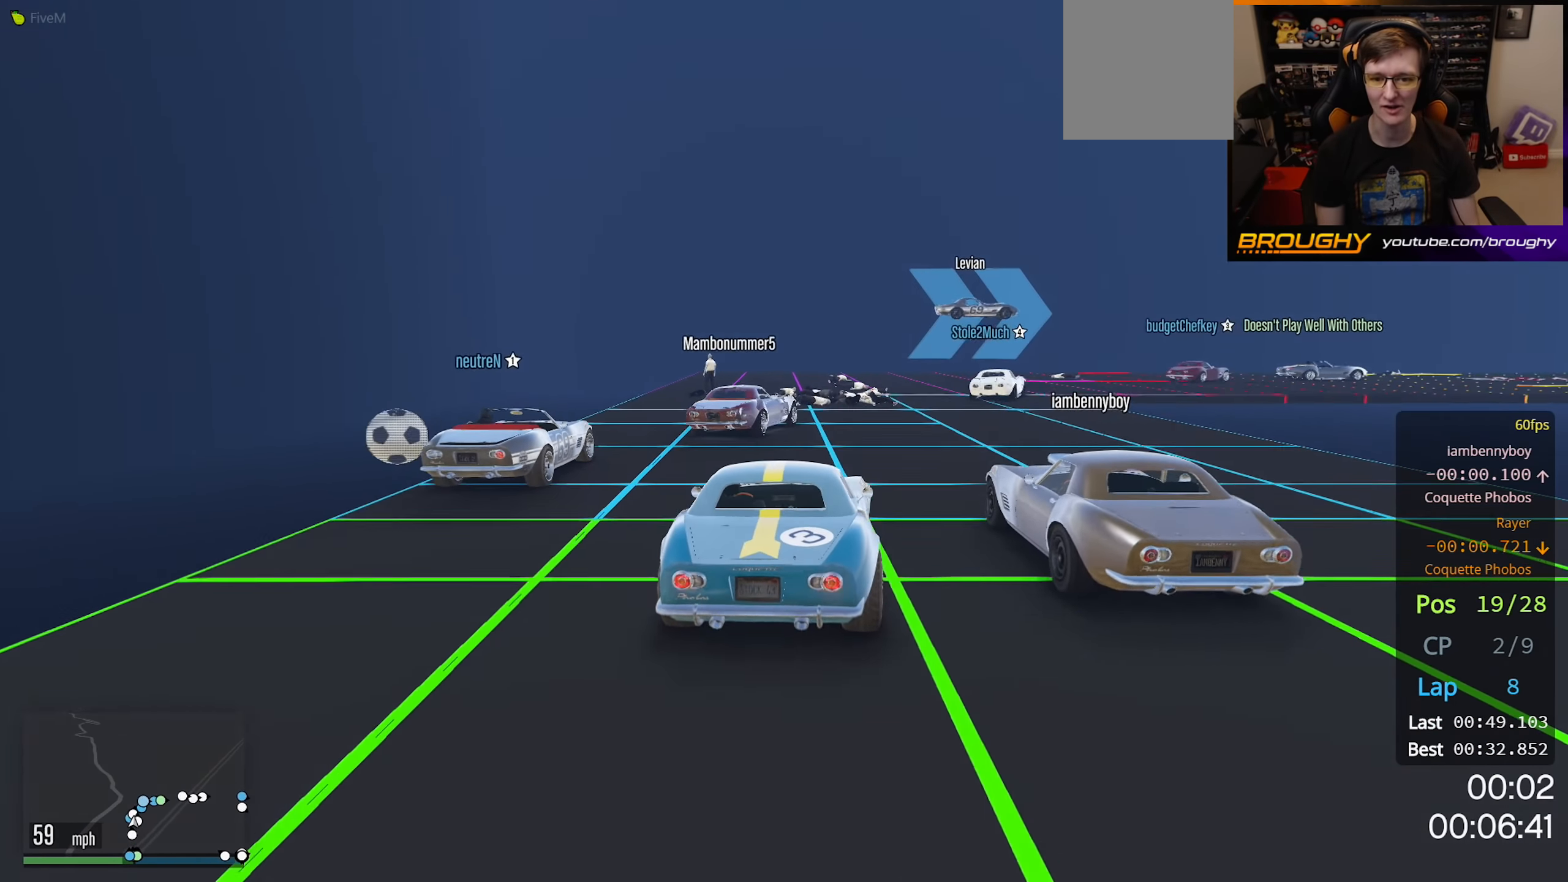
{"buttons": ["R2"], "left_stick": "right", "right_stick": "center", "events": [[150, "L2", "up"], [233, "left_stick", "center"], [333, "left_stick", "right"], [367, "R2", "down"]]}
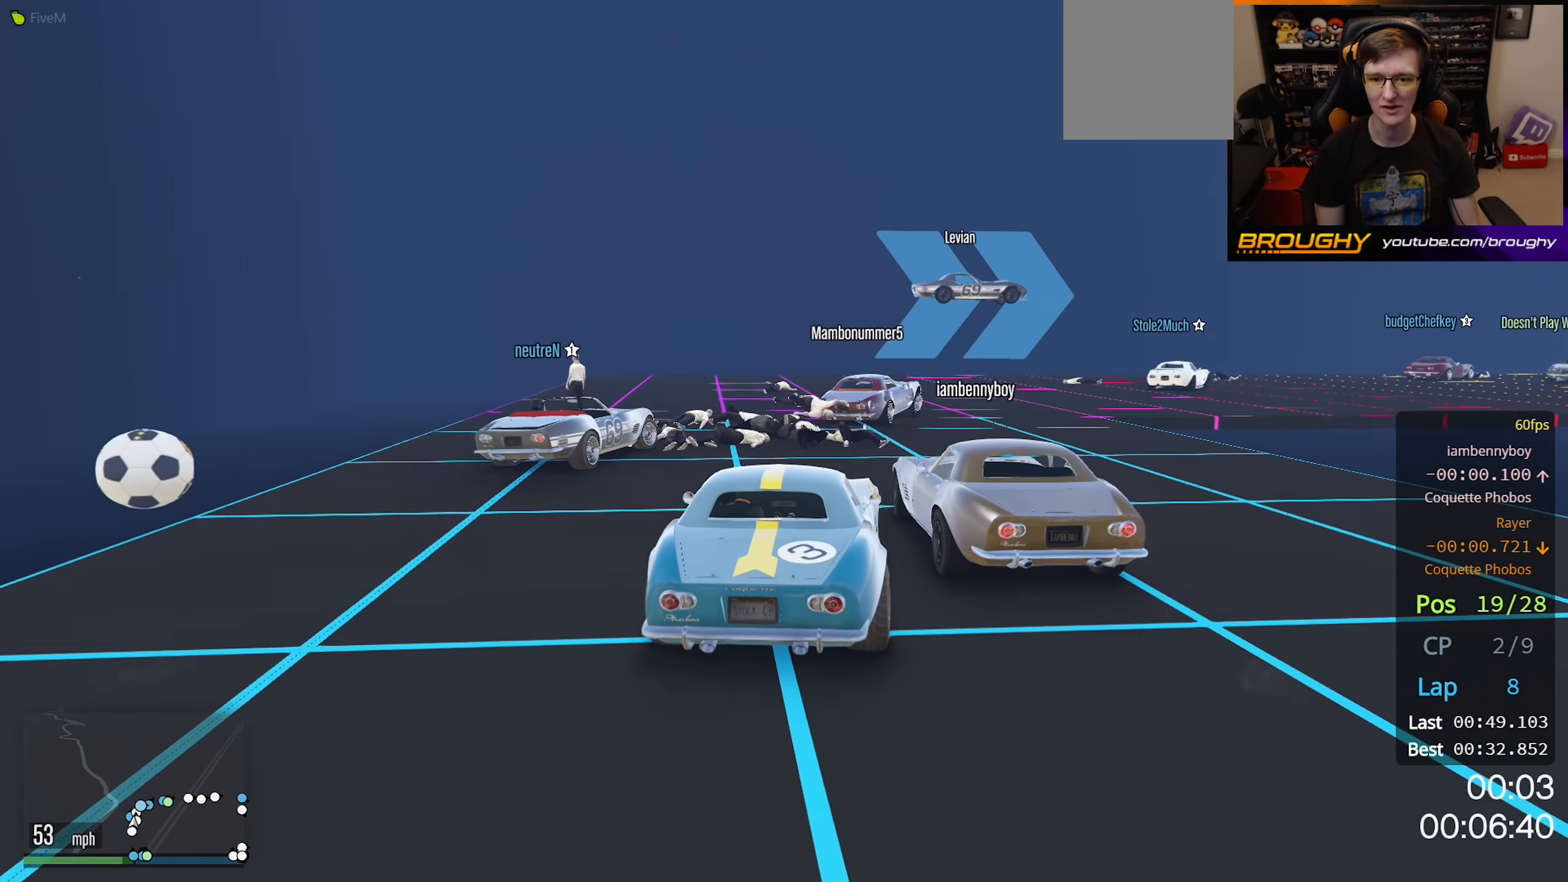
{"buttons": ["R2"], "left_stick": "right", "right_stick": "center", "events": []}
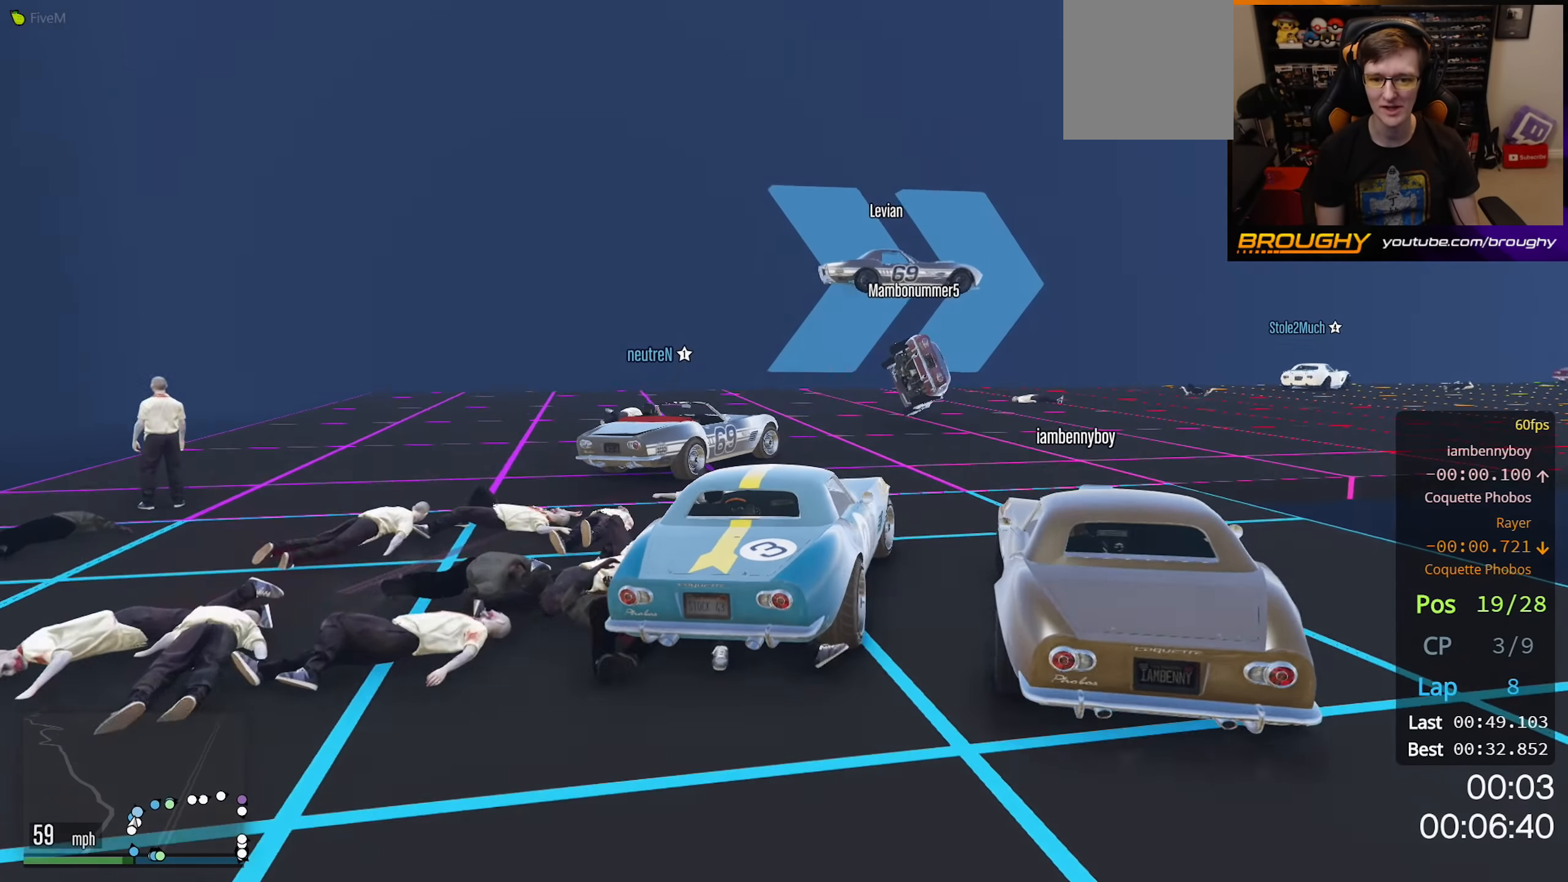
{"buttons": [], "left_stick": "right", "right_stick": "center", "events": [[17, "R2", "up"], [333, "R2", "down"], [467, "R2", "up"]]}
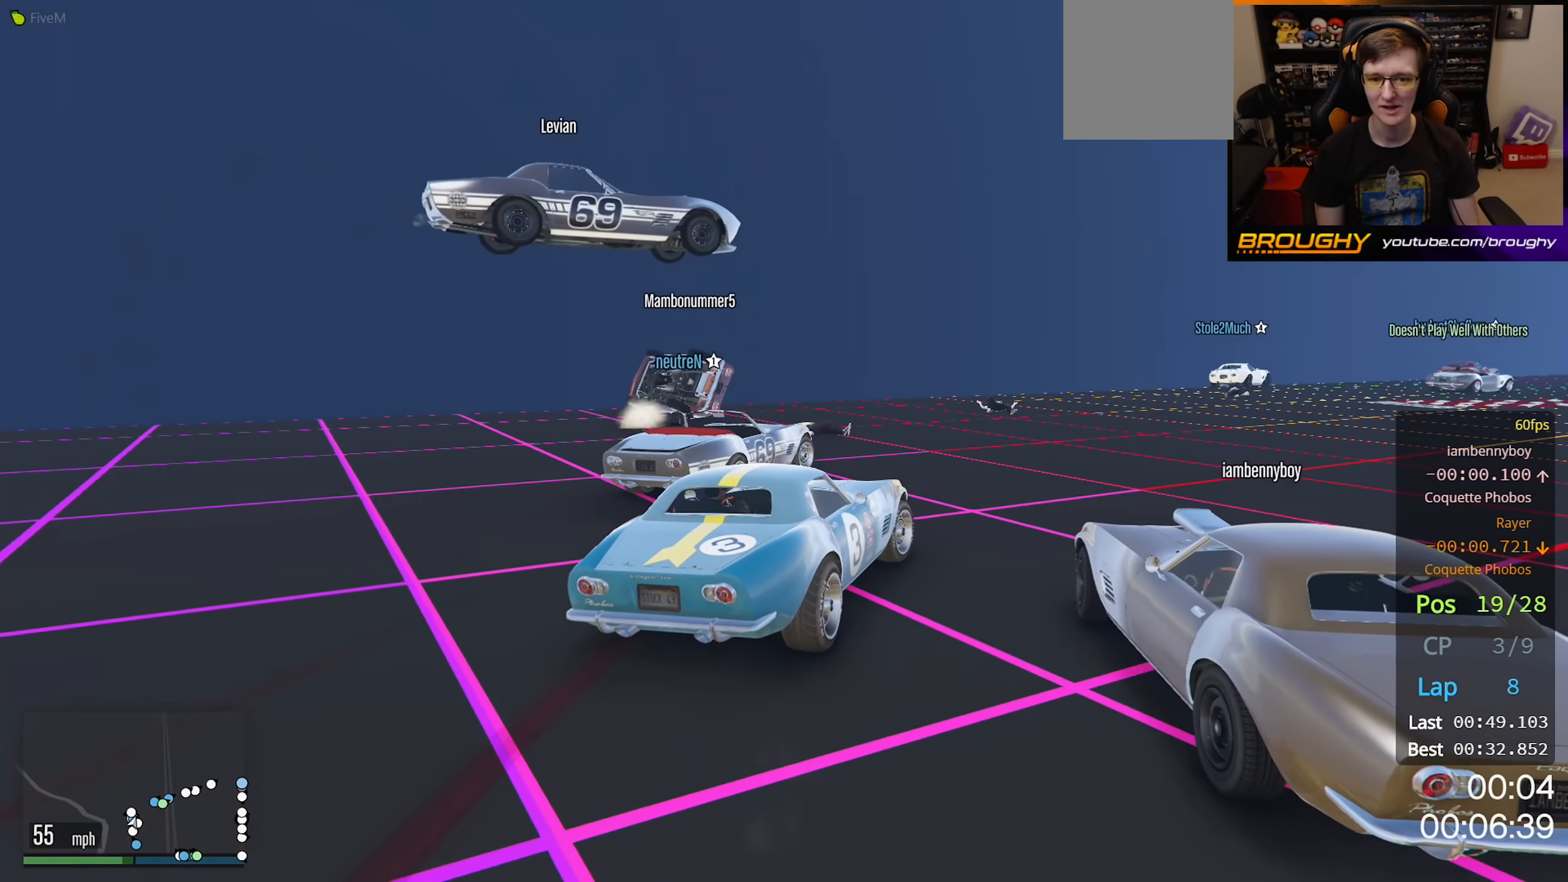
{"buttons": ["R2"], "left_stick": "right", "right_stick": "down-left", "events": [[117, "R2", "down"], [183, "left_stick", "center"], [350, "right_stick", "down-left"], [467, "left_stick", "right"]]}
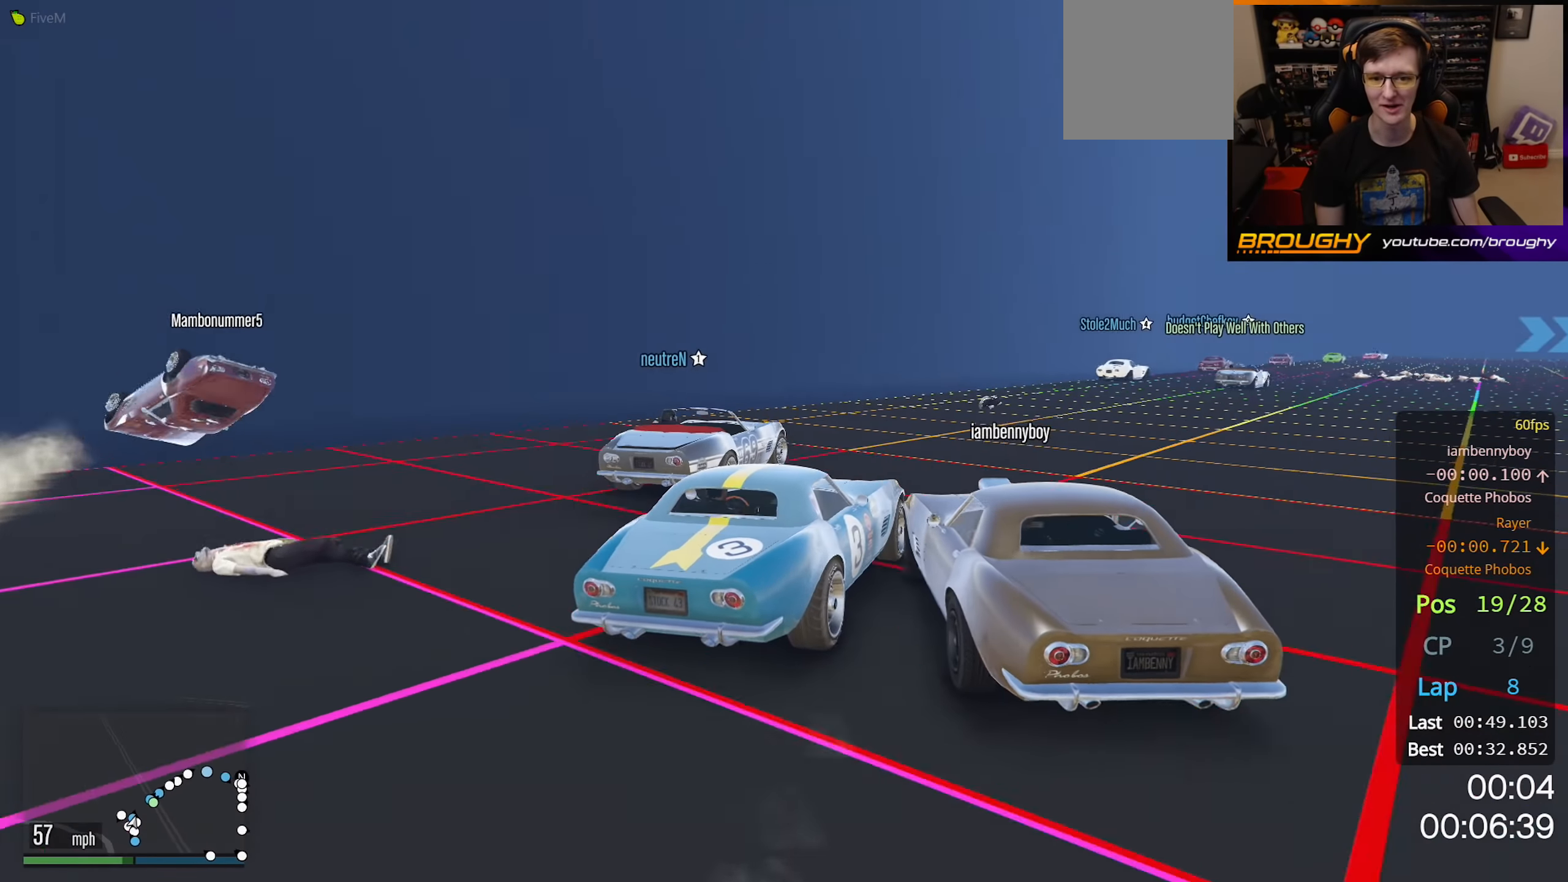
{"buttons": ["R2"], "left_stick": "center", "right_stick": "down-left", "events": [[317, "left_stick", "center"]]}
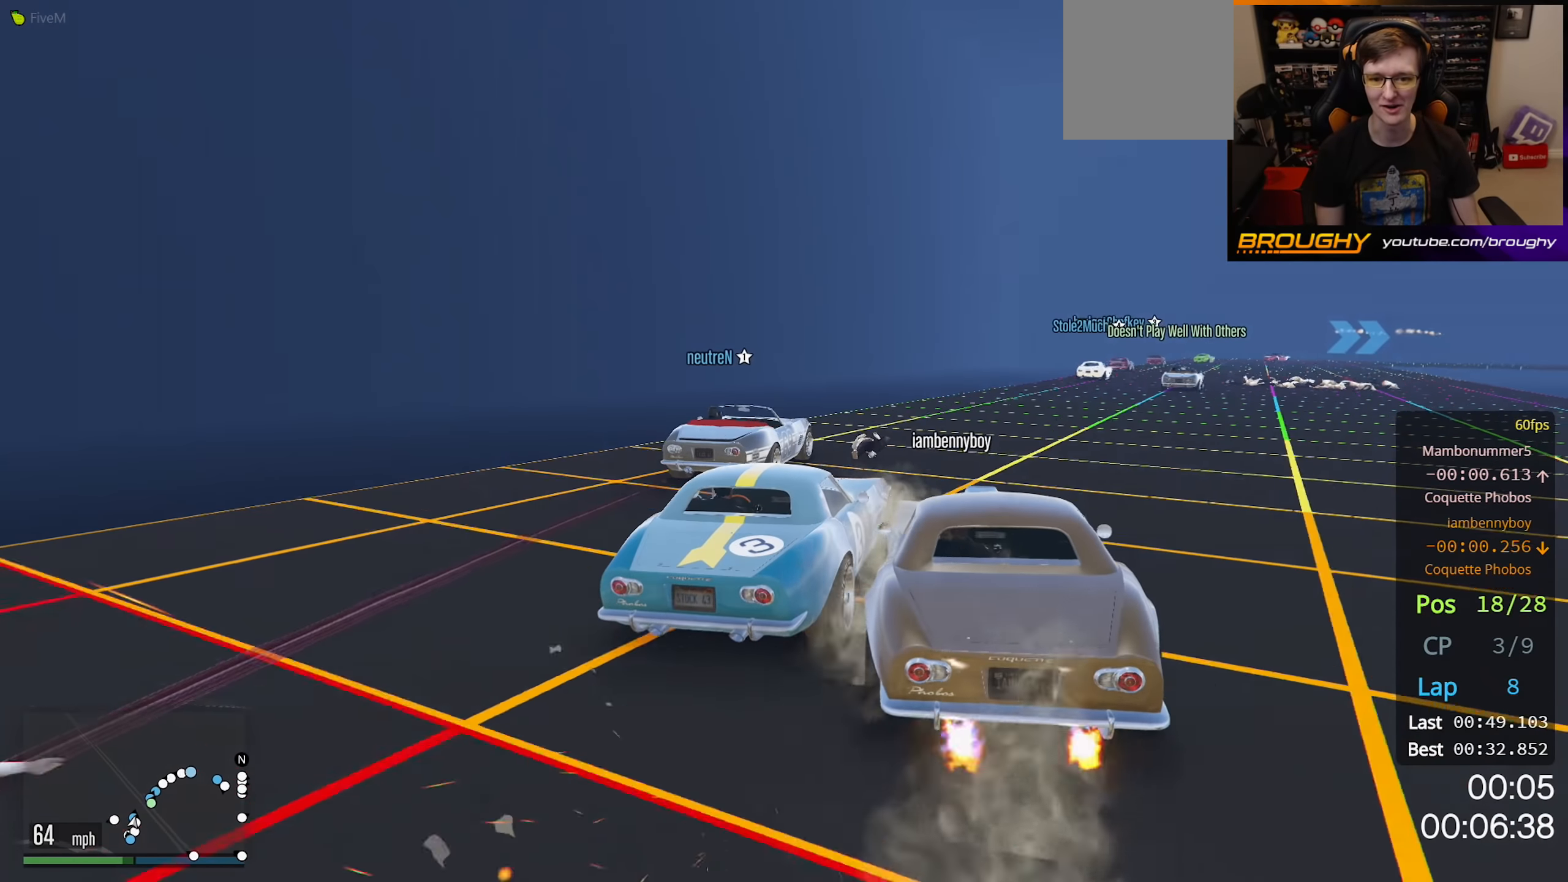
{"buttons": ["R2"], "left_stick": "center", "right_stick": "center", "events": [[50, "left_stick", "right"], [317, "left_stick", "center"], [400, "right_stick", "center"]]}
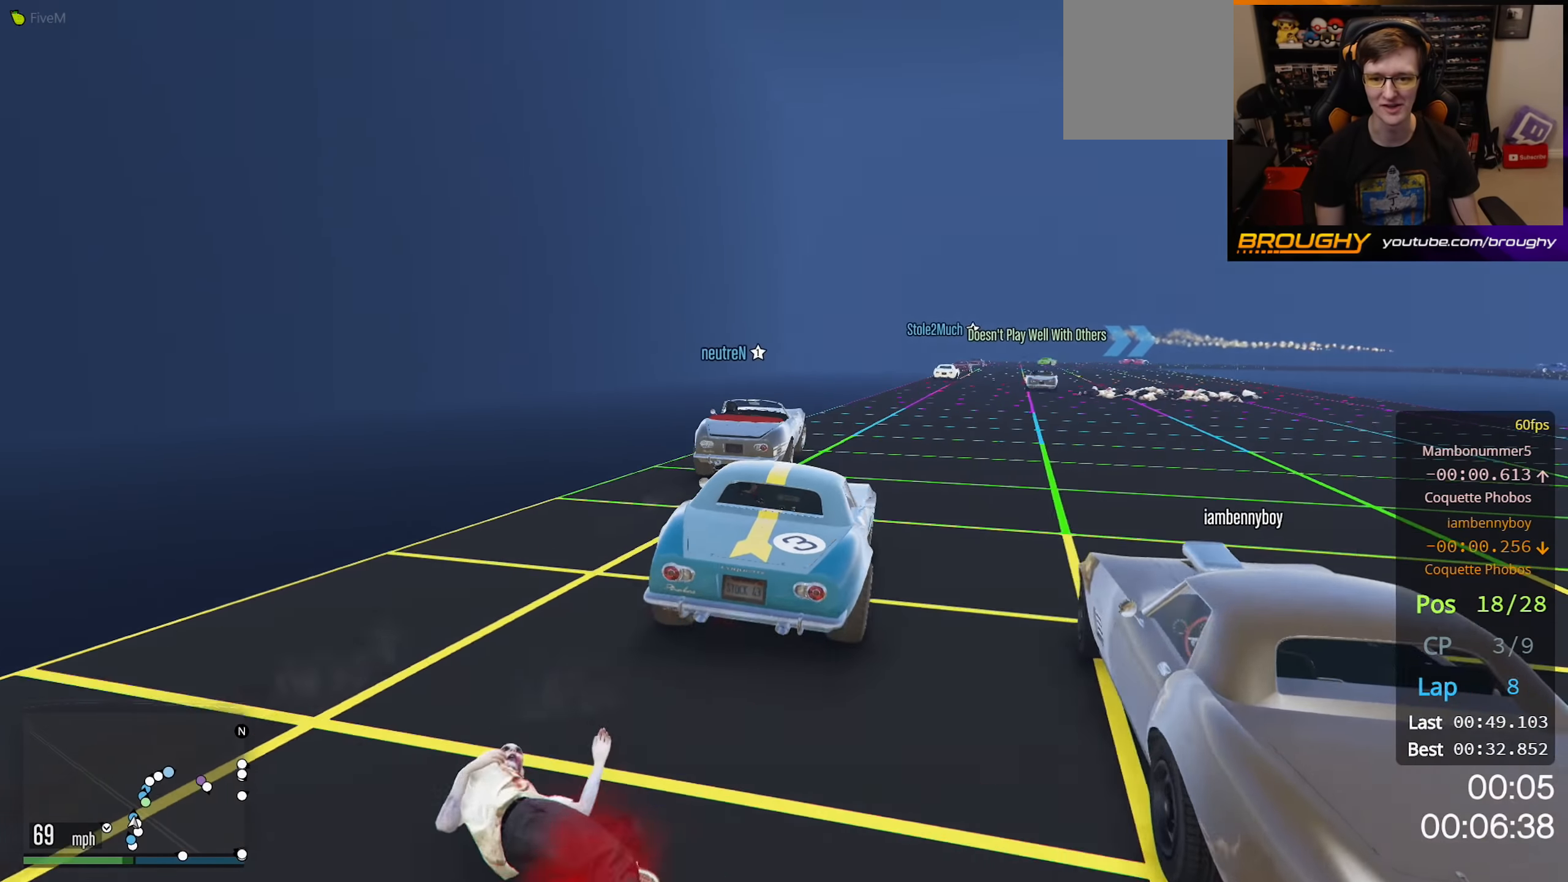
{"buttons": ["R2"], "left_stick": "right", "right_stick": "center", "events": [[133, "left_stick", "right"]]}
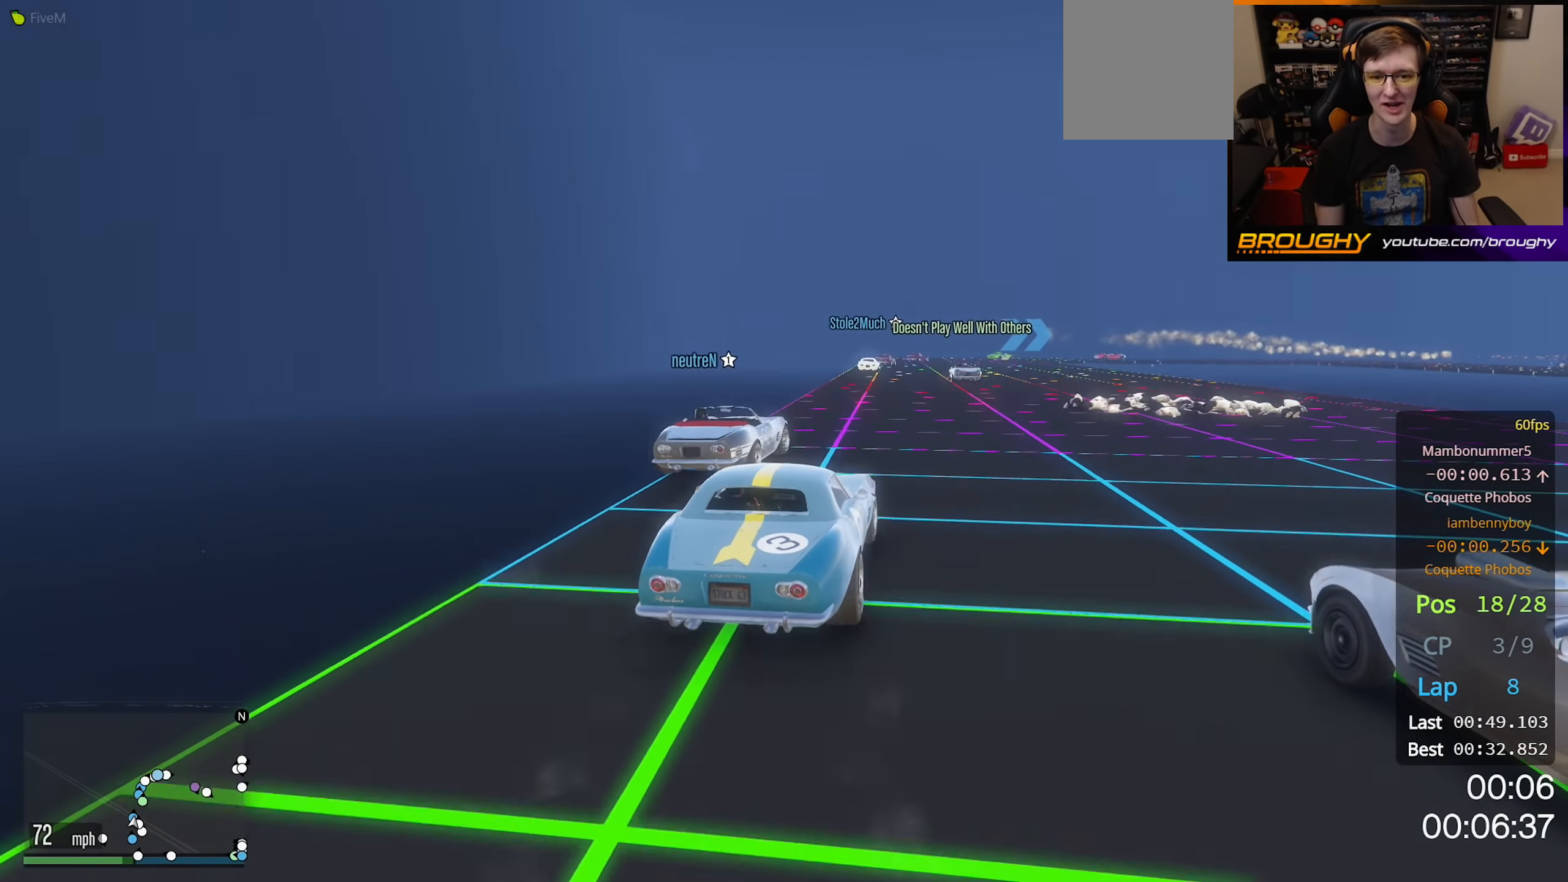
{"buttons": ["R2"], "left_stick": "right", "right_stick": "center", "events": [[67, "left_stick", "center"], [417, "left_stick", "right"]]}
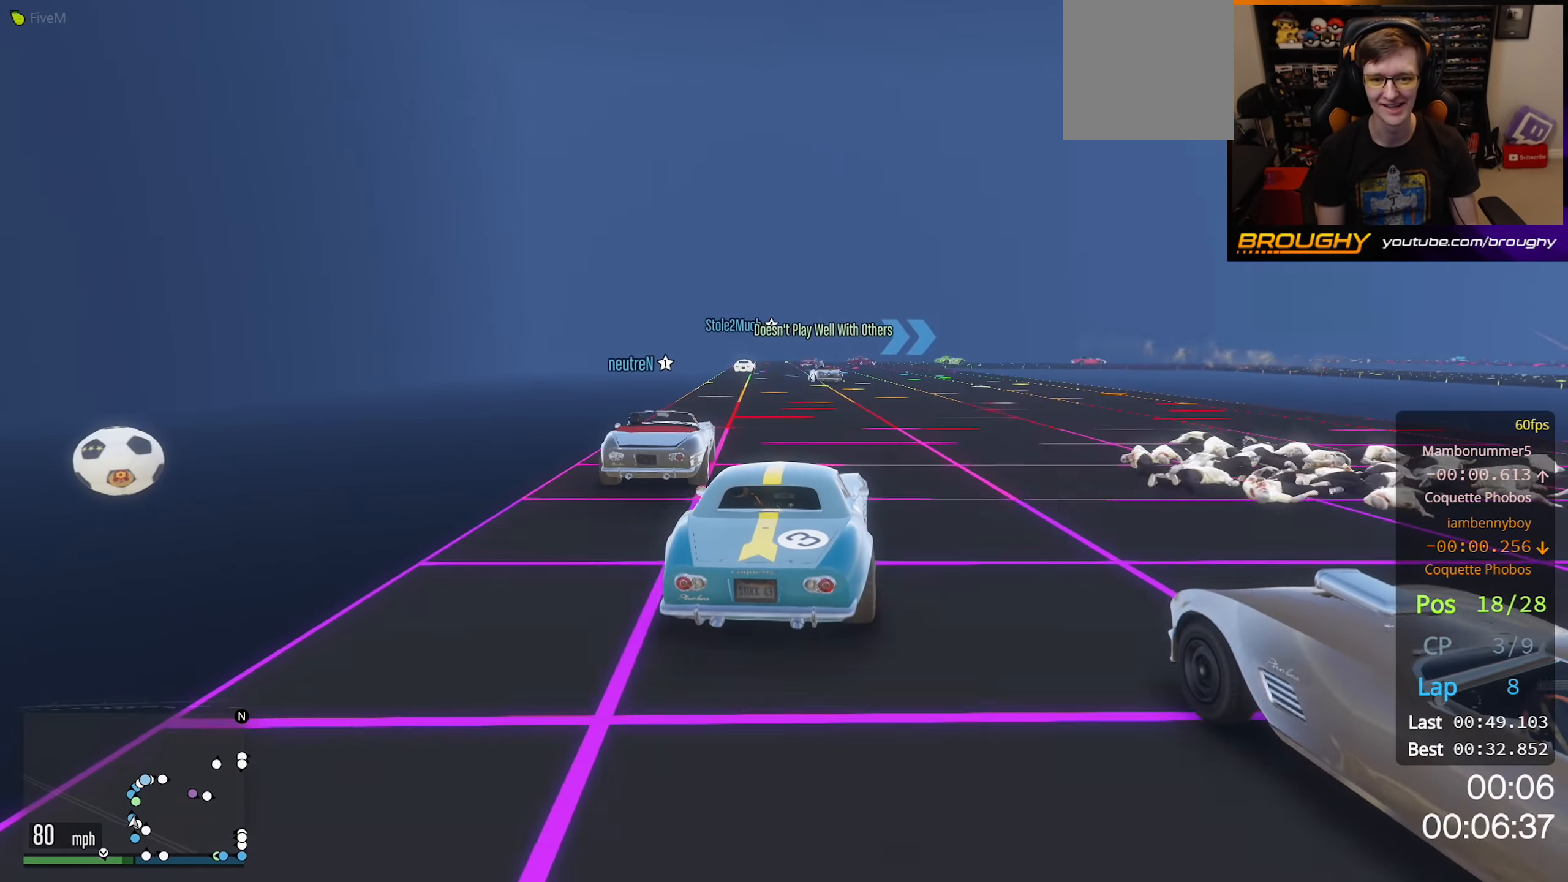
{"buttons": ["R2"], "left_stick": "up-left", "right_stick": "center", "events": [[17, "left_stick", "center"], [67, "left_stick", "left"], [117, "left_stick", "up-left"], [267, "left_stick", "center"], [433, "left_stick", "up-left"]]}
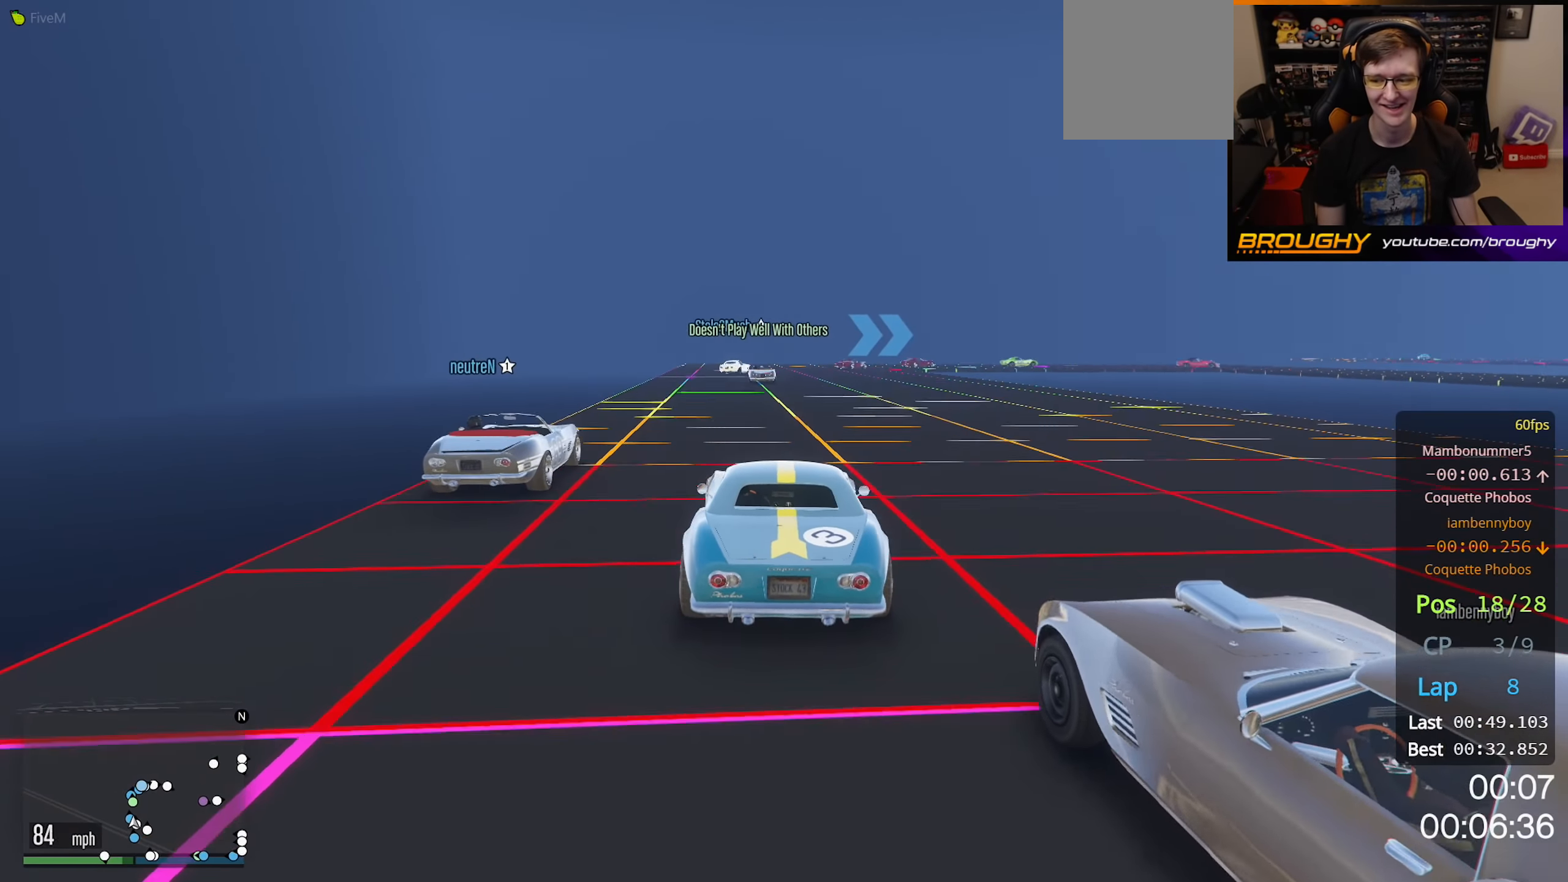
{"buttons": ["R2"], "left_stick": "right", "right_stick": "center", "events": [[83, "left_stick", "center"], [467, "left_stick", "right"]]}